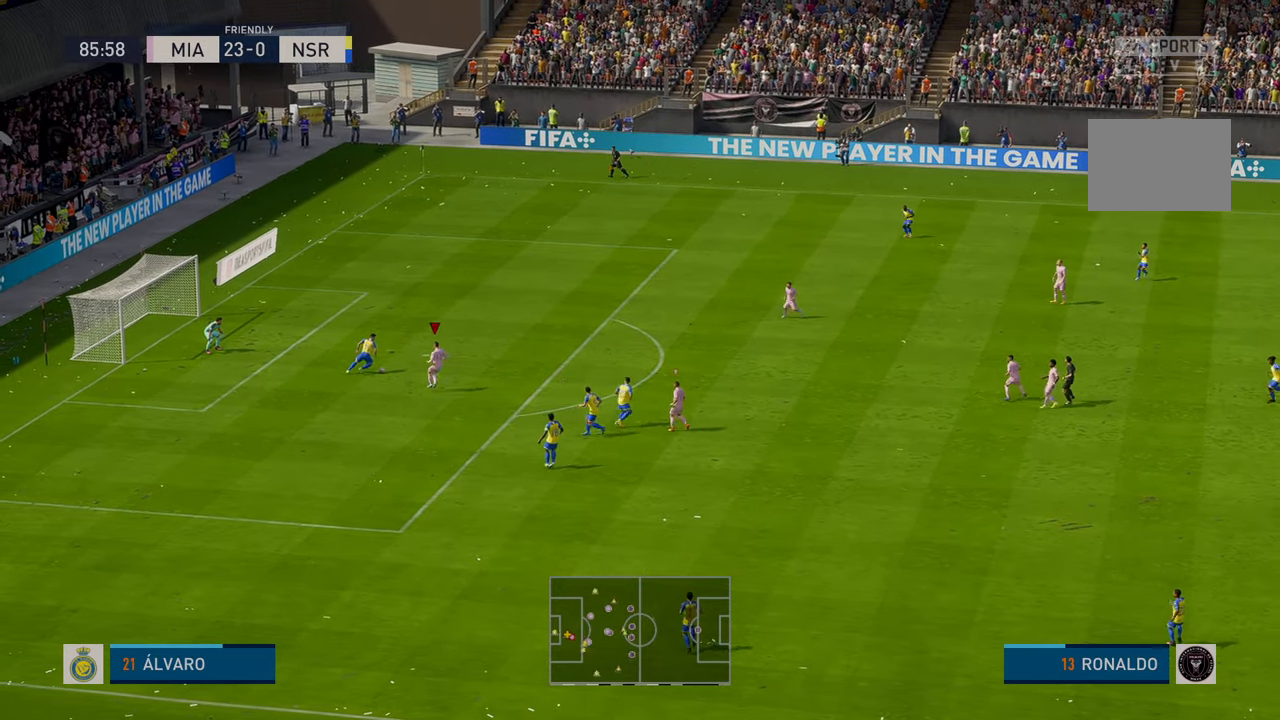
Gameplay with a controller (Xbox layout); each line is a JSON object with the inputs held at the frame after it. "events" lists button and stick changes between this image and that frame as [ms after this image, input, new state], when the widget could be followed in between. Not read: L3 R3 right_stick.
{"buttons": ["R2"], "left_stick": "right", "events": [[250, "left_stick", "right"]]}
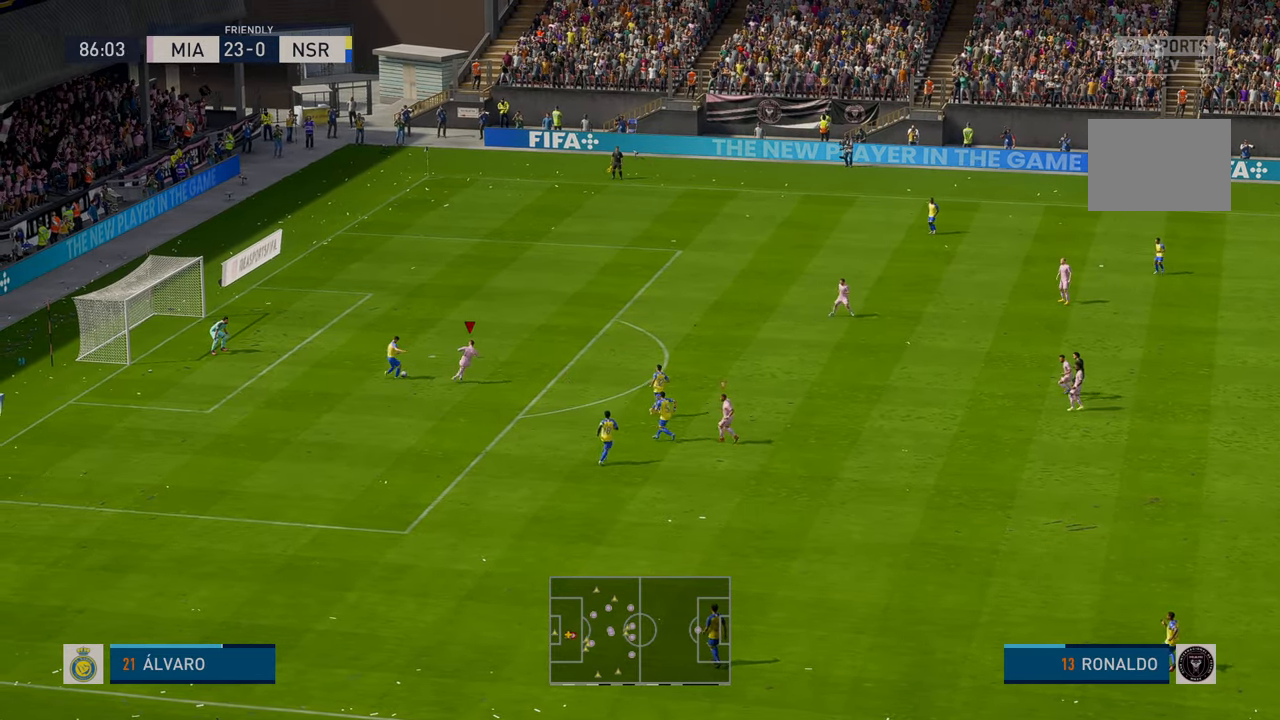
{"buttons": ["R2"], "left_stick": "right", "events": []}
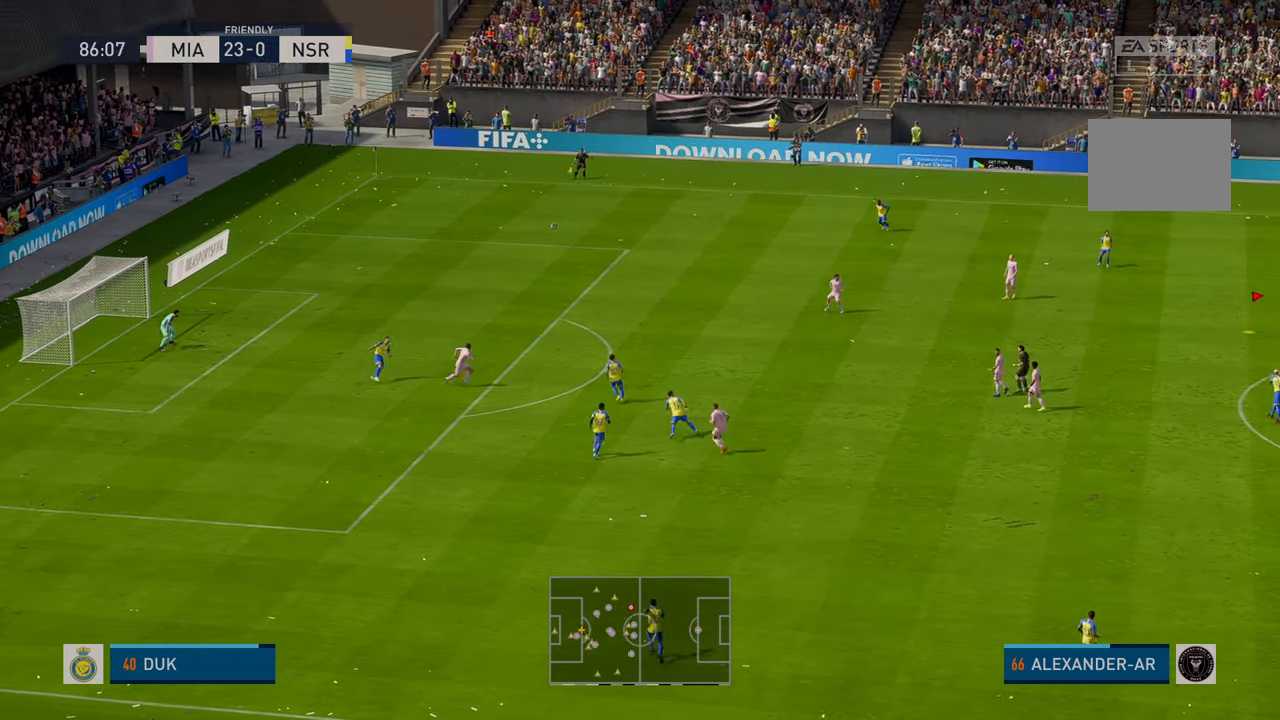
{"buttons": ["R2"], "left_stick": "down", "events": [[100, "left_stick", "down-right"], [333, "left_stick", "down"]]}
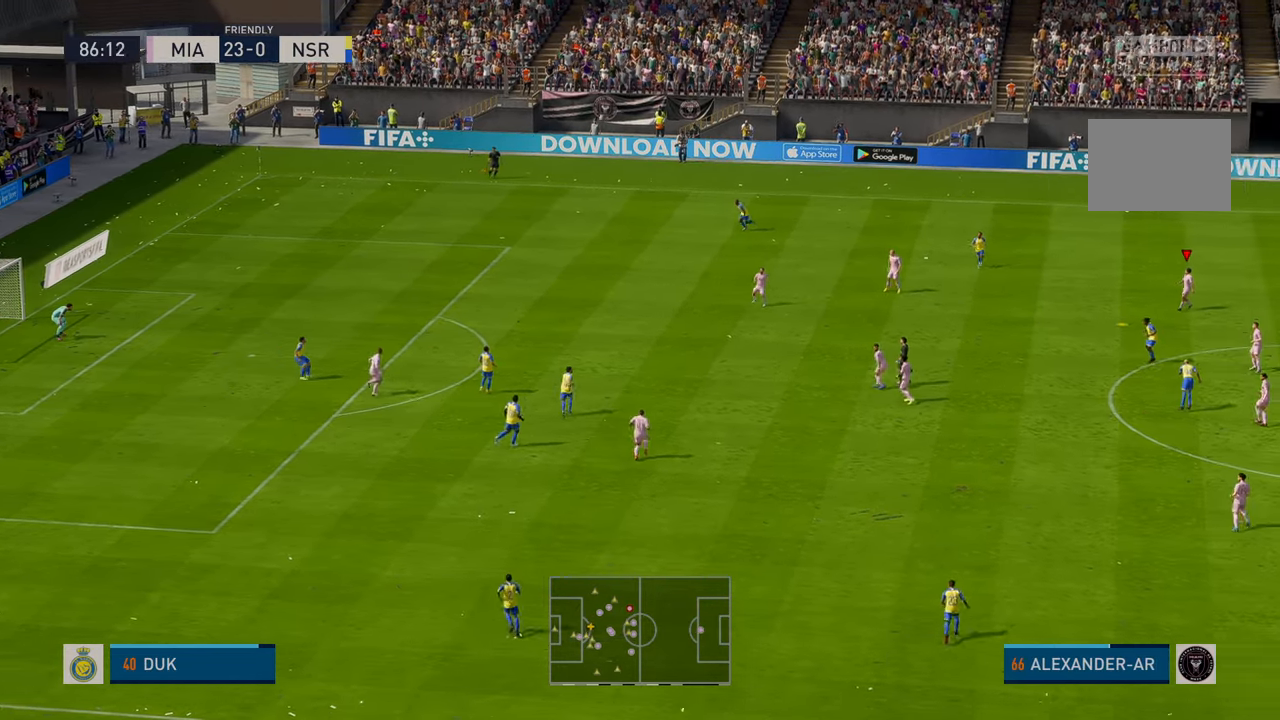
{"buttons": ["R2"], "left_stick": "down-left", "events": [[117, "left_stick", "down-left"], [400, "R2", "up"], [467, "R2", "down"]]}
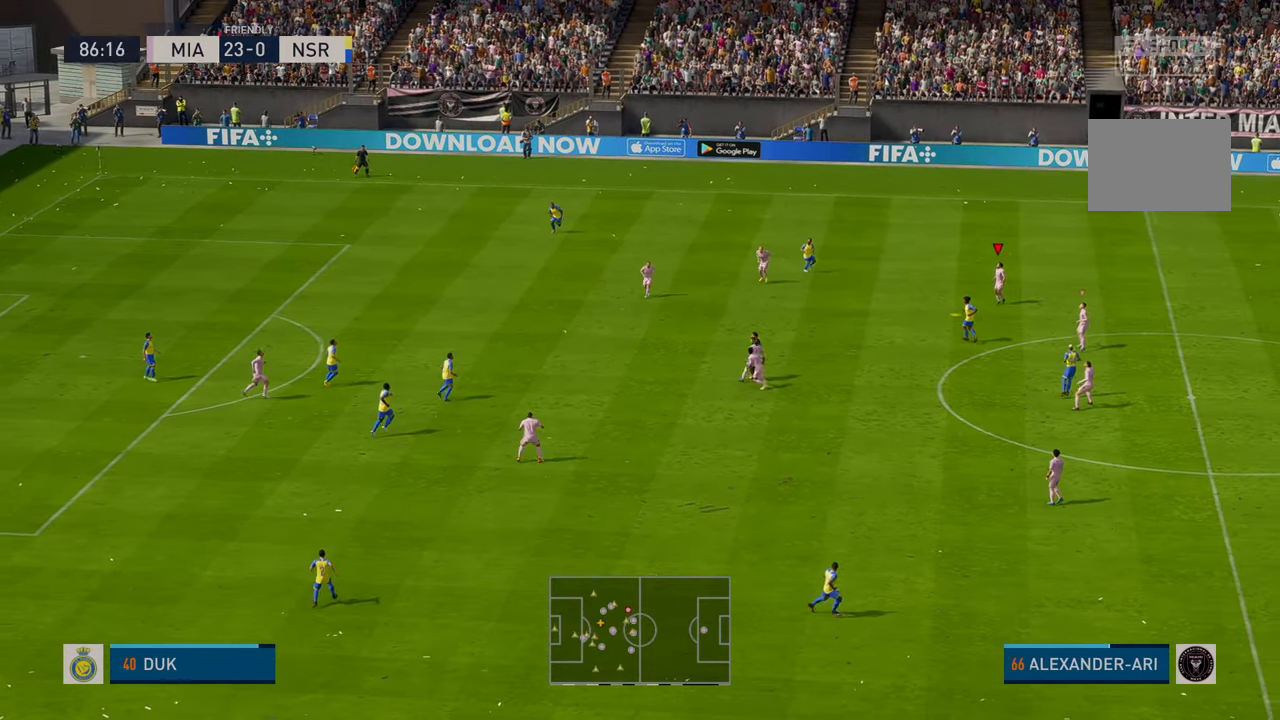
{"buttons": ["R2"], "left_stick": "left", "events": [[17, "R2", "up"], [117, "R2", "down"], [167, "left_stick", "left"], [183, "R2", "up"], [467, "R2", "down"]]}
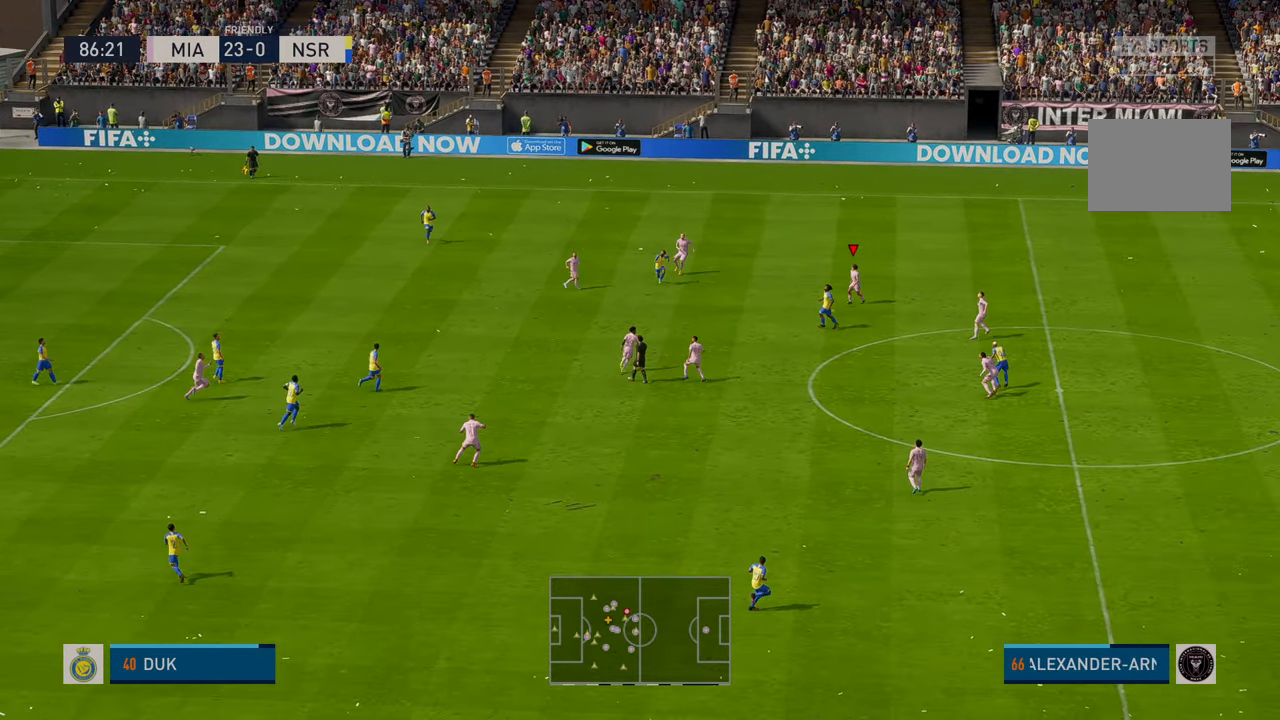
{"buttons": ["A"], "left_stick": "down-left", "events": [[17, "R2", "up"], [200, "left_stick", "down-left"], [467, "A", "down"]]}
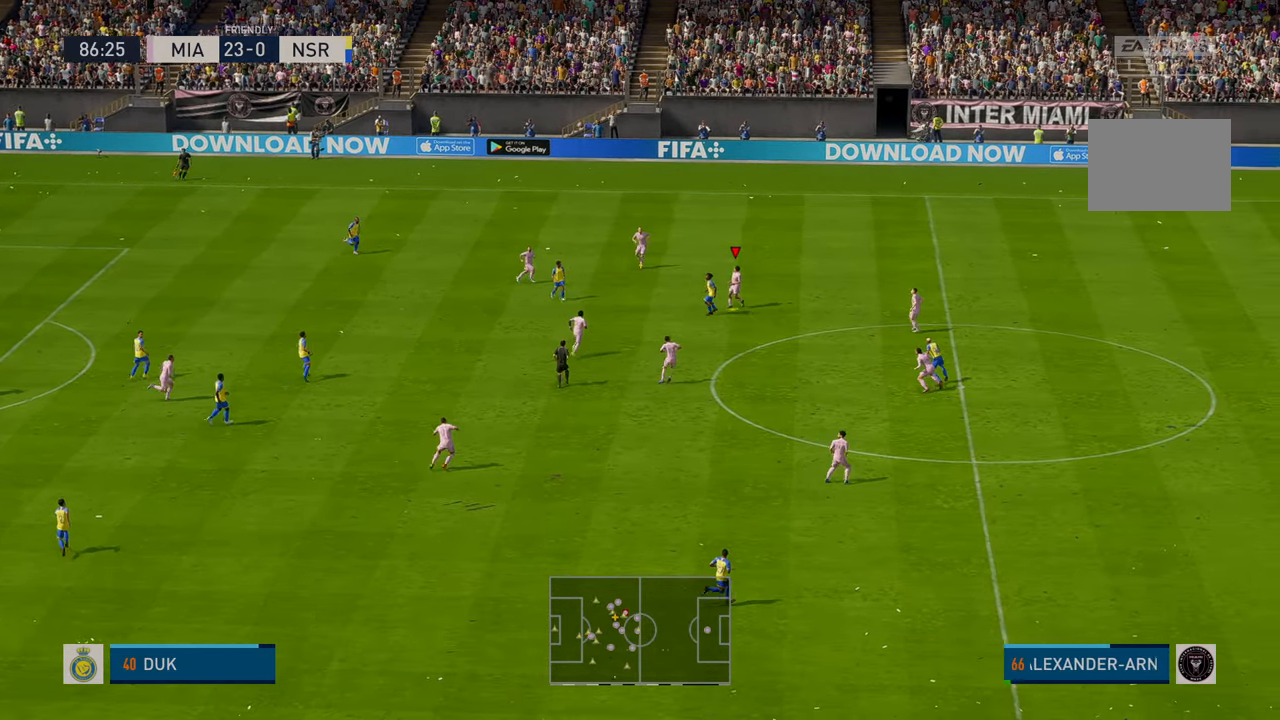
{"buttons": ["R2"], "left_stick": "down-left", "events": [[117, "R2", "down"], [200, "A", "up"]]}
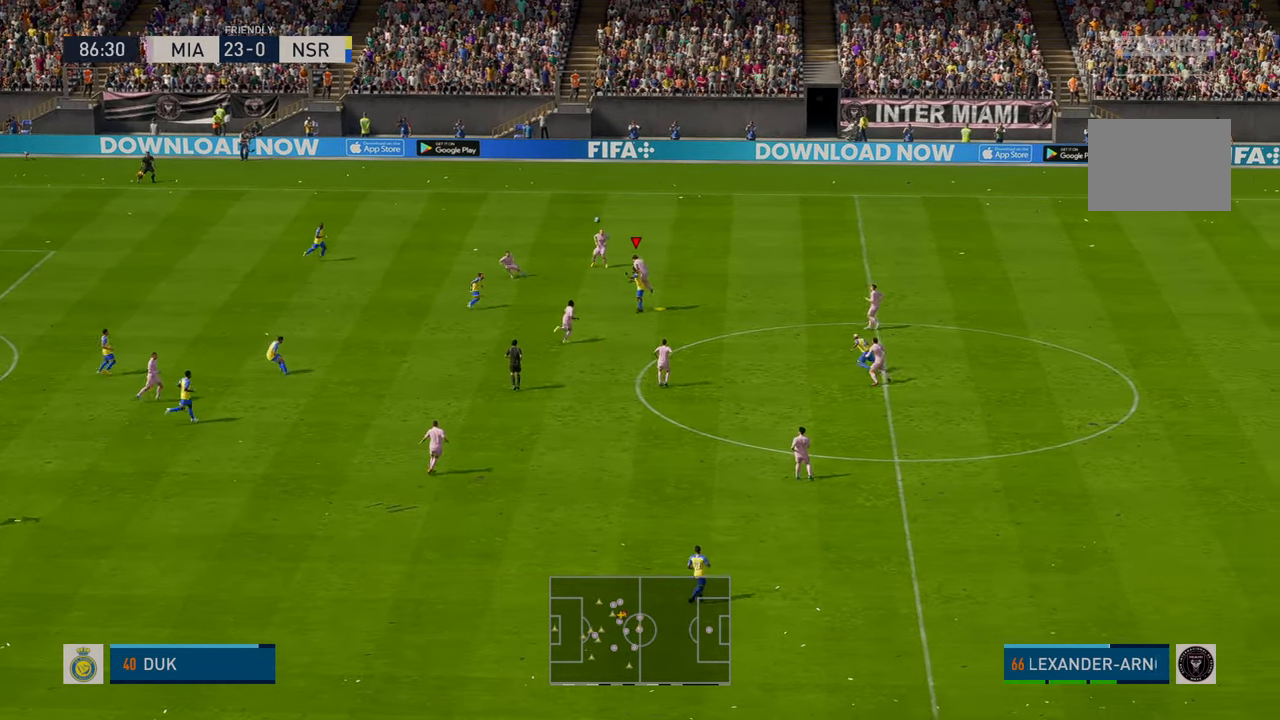
{"buttons": ["R2"], "left_stick": "left", "events": [[433, "left_stick", "left"]]}
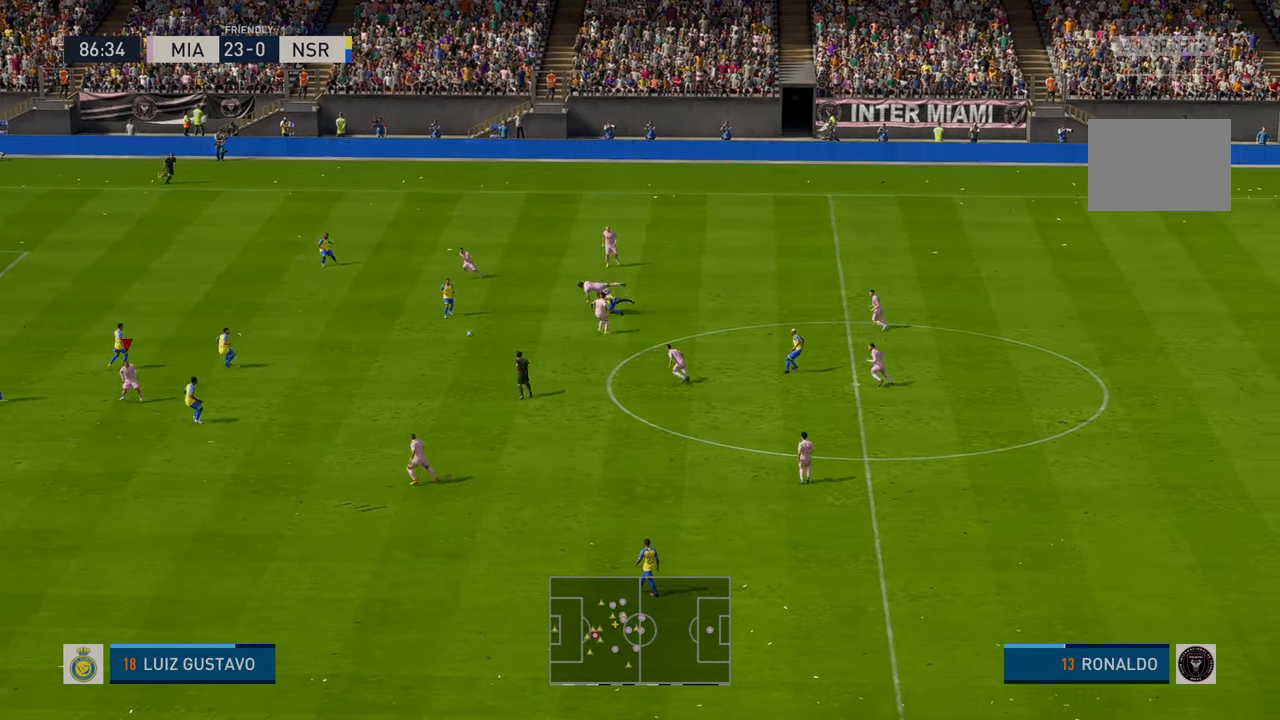
{"buttons": ["R2"], "left_stick": "down", "events": [[367, "left_stick", "down"]]}
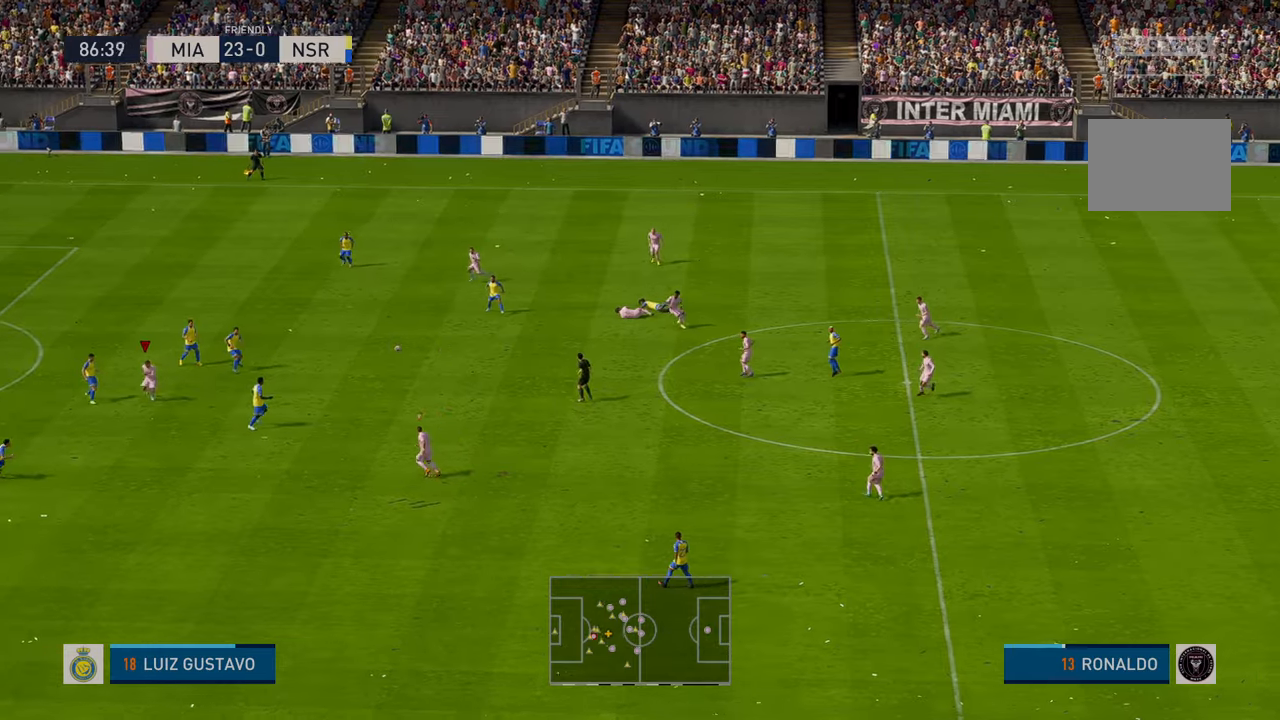
{"buttons": ["R2"], "left_stick": "up-right", "events": [[233, "left_stick", "right"], [283, "left_stick", "up-right"], [367, "L1", "down"], [450, "L1", "up"]]}
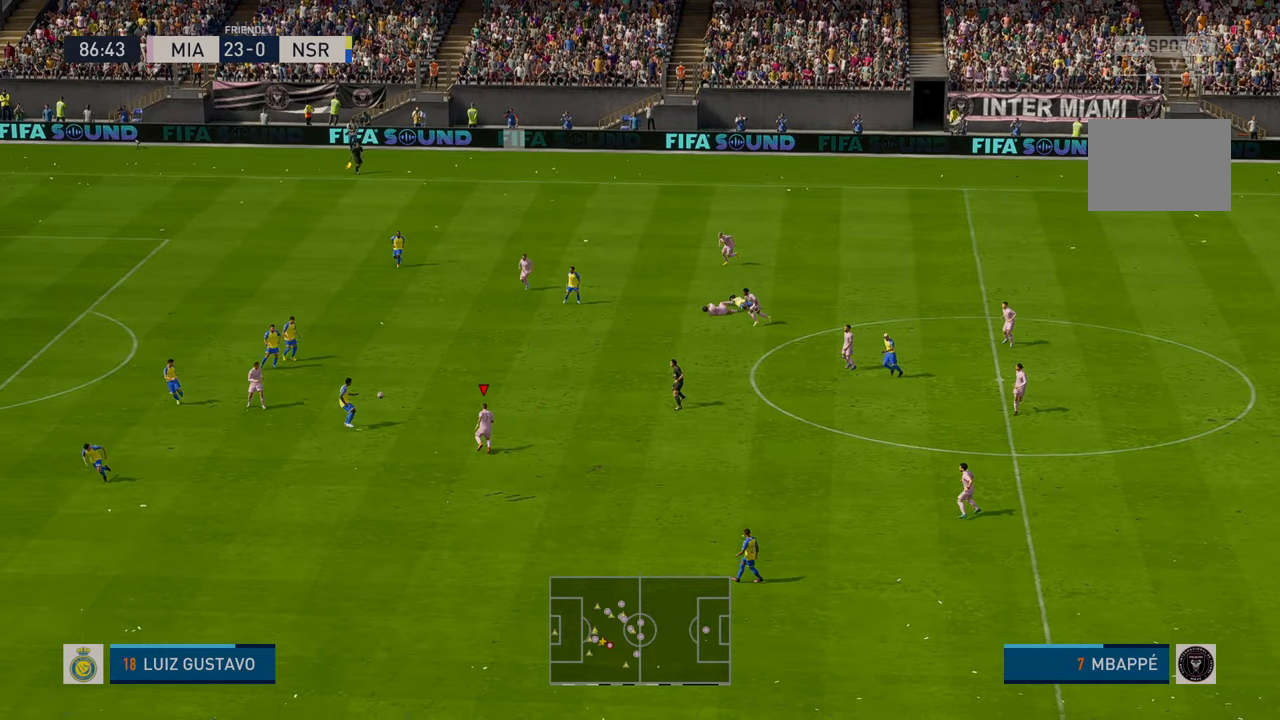
{"buttons": ["R2"], "left_stick": "down", "events": [[200, "left_stick", "left"], [317, "left_stick", "down-left"], [500, "left_stick", "down"]]}
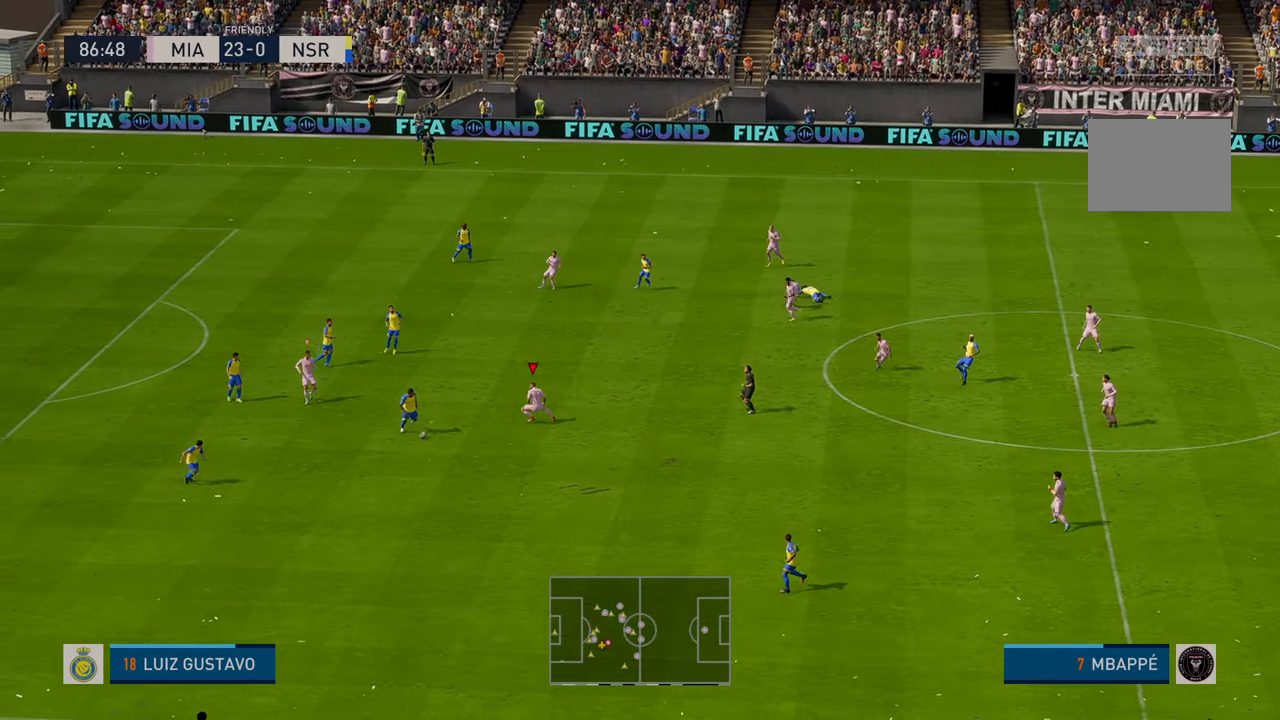
{"buttons": ["R2"], "left_stick": "down-right", "events": [[417, "left_stick", "down-right"]]}
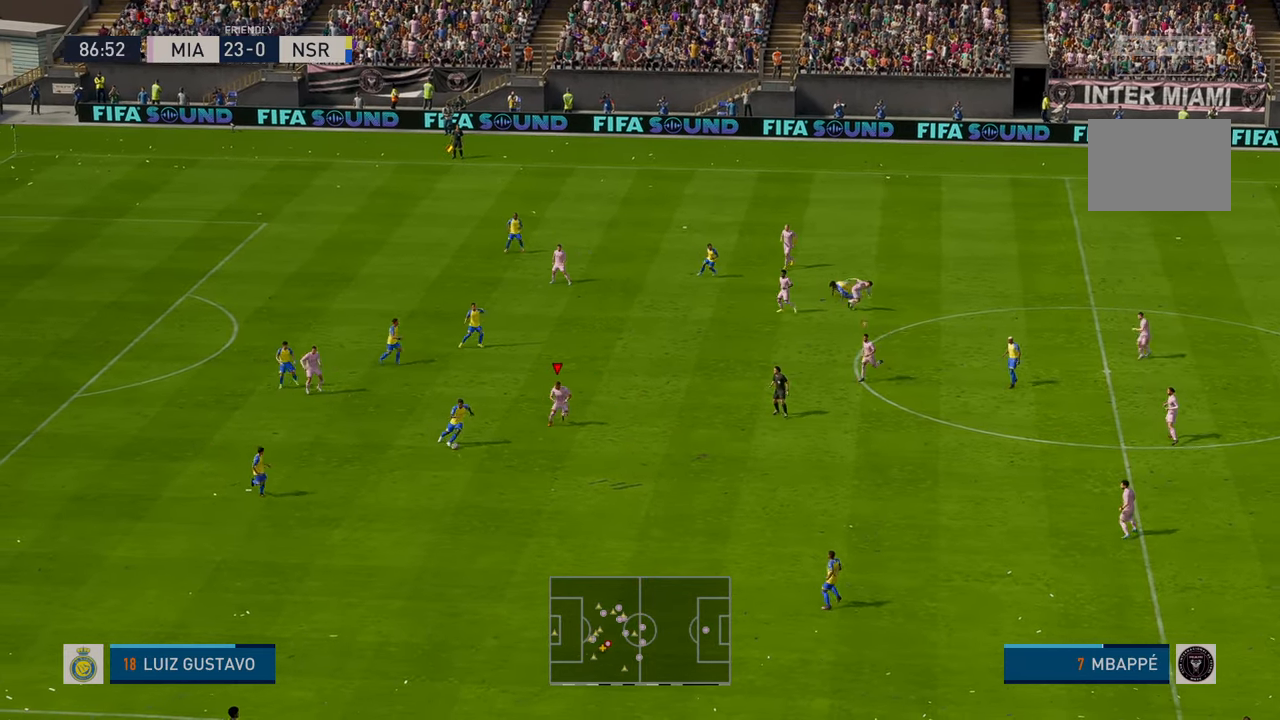
{"buttons": ["R2"], "left_stick": "down", "events": [[183, "left_stick", "down"], [250, "R2", "up"], [300, "R2", "down"]]}
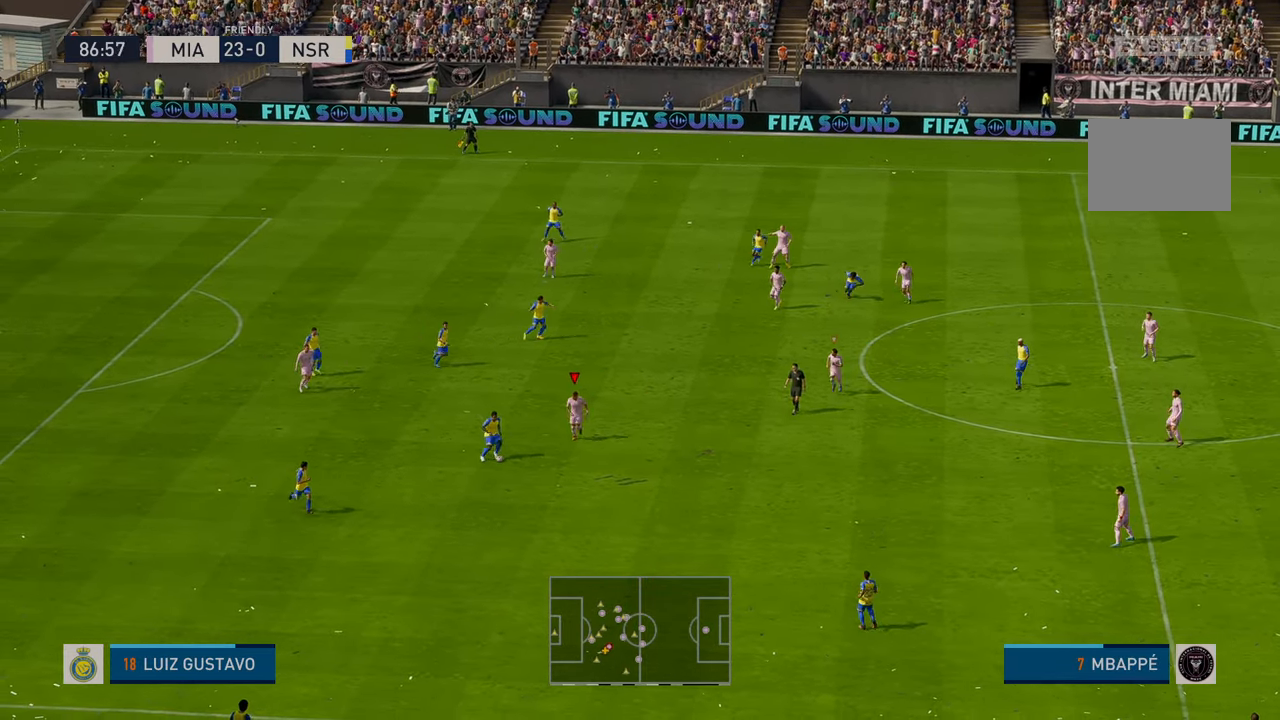
{"buttons": ["R2"], "left_stick": "down", "events": [[33, "R2", "up"], [117, "R2", "down"], [417, "R2", "up"], [483, "R2", "down"]]}
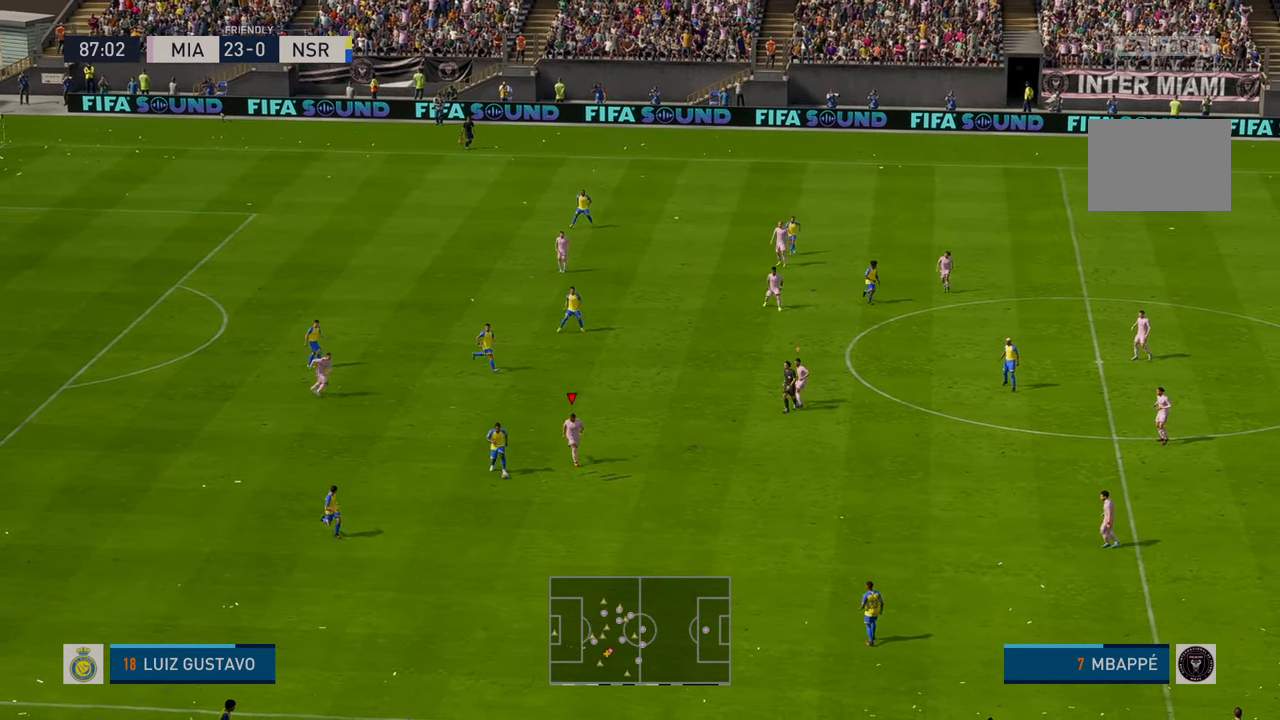
{"buttons": ["R2"], "left_stick": "right", "events": [[367, "left_stick", "center"], [433, "left_stick", "right"]]}
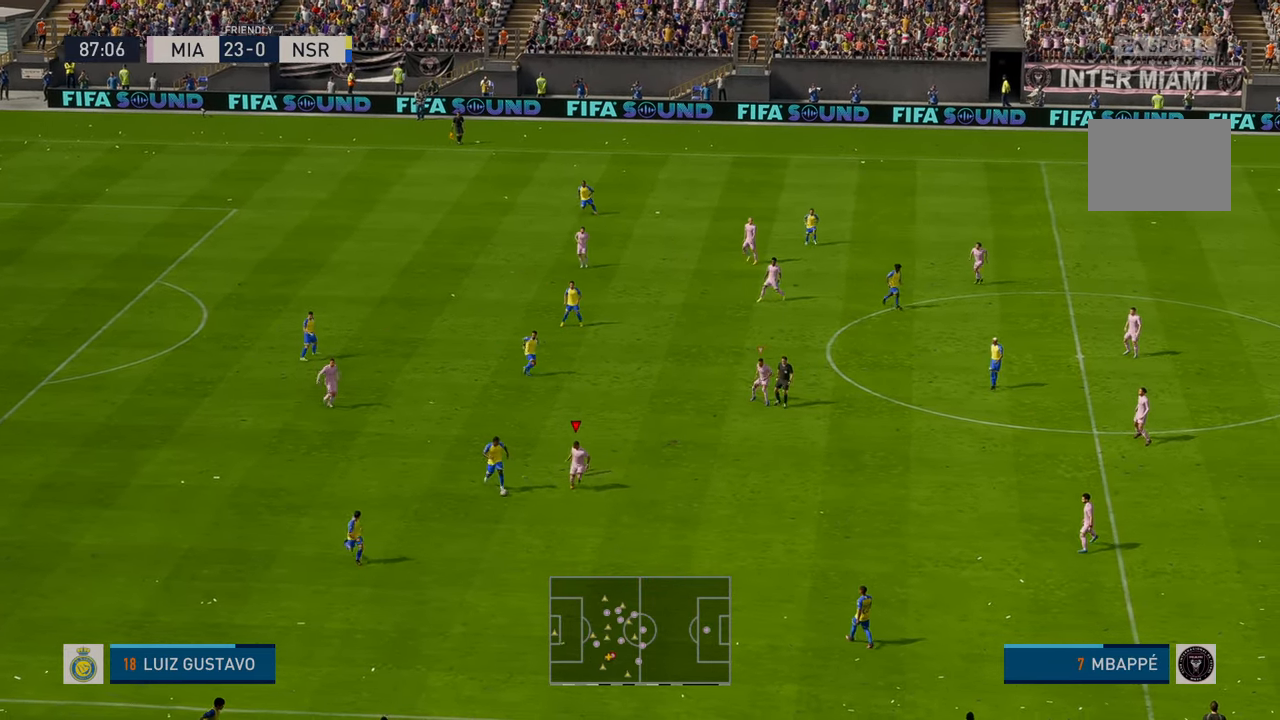
{"buttons": ["R2"], "left_stick": "right", "events": [[300, "R2", "up"], [433, "R2", "down"]]}
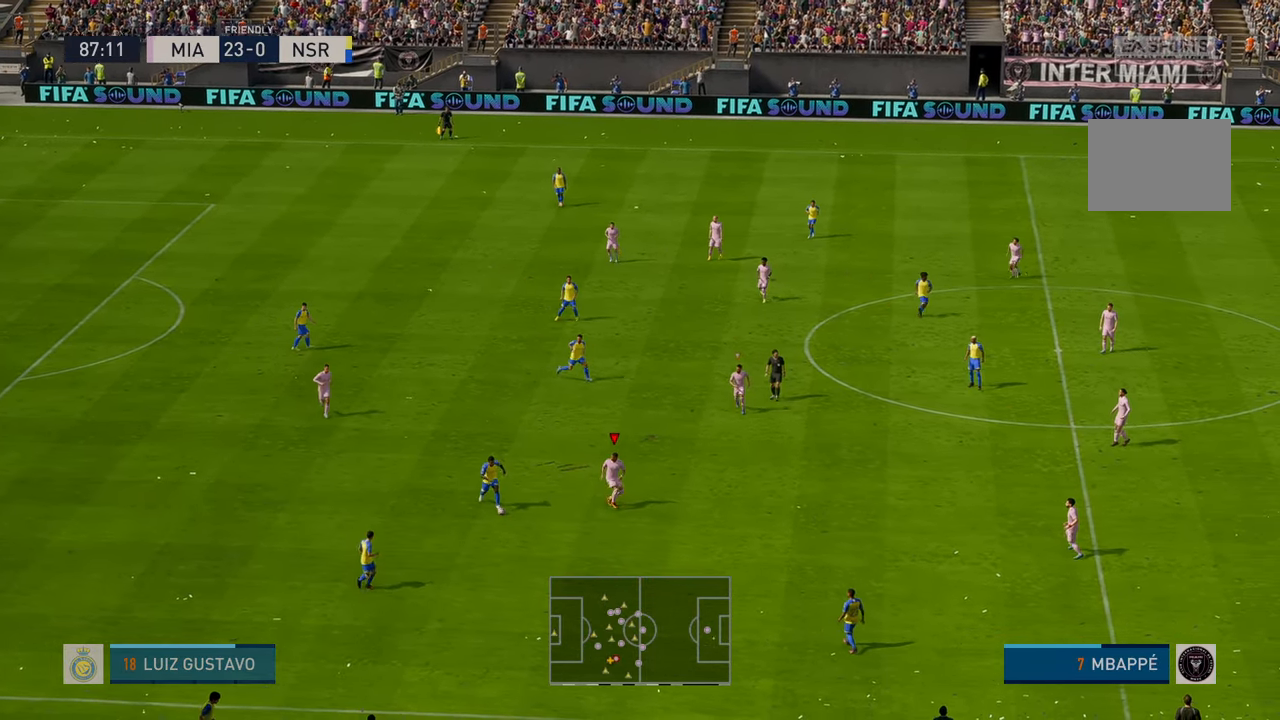
{"buttons": ["R2"], "left_stick": "down", "events": [[117, "left_stick", "down"]]}
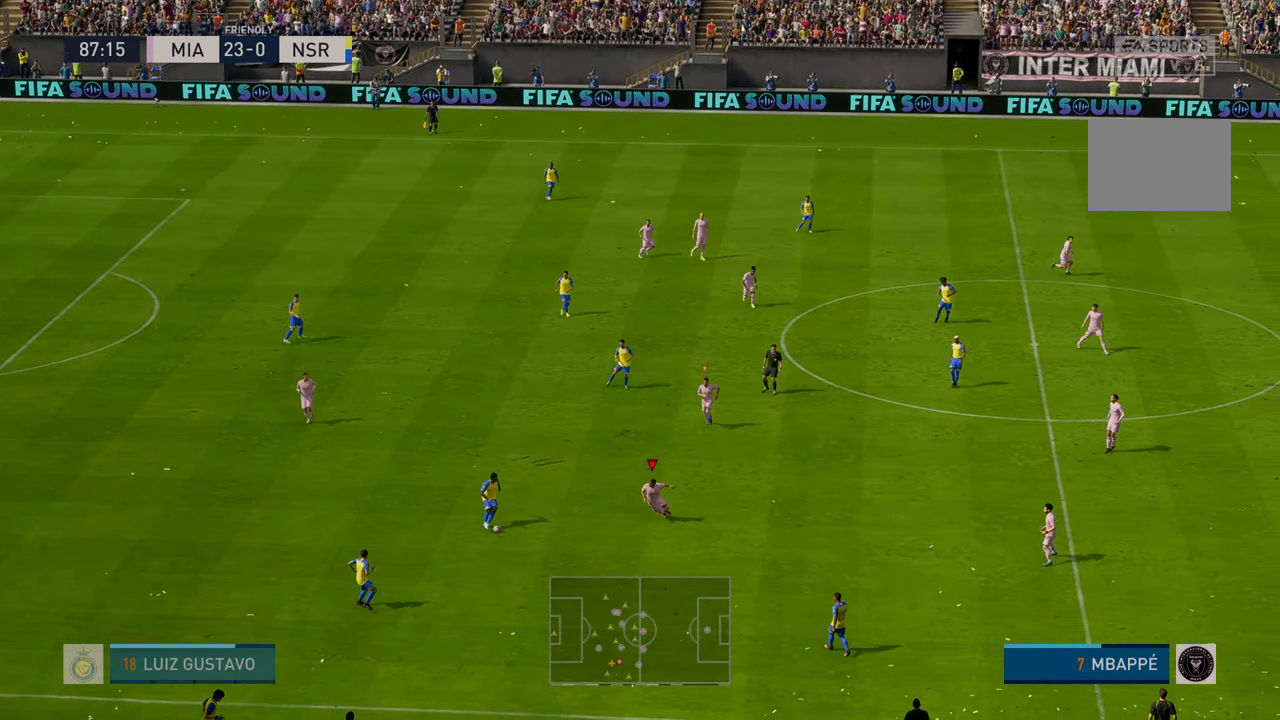
{"buttons": ["R2"], "left_stick": "up-right", "events": [[267, "left_stick", "up-right"]]}
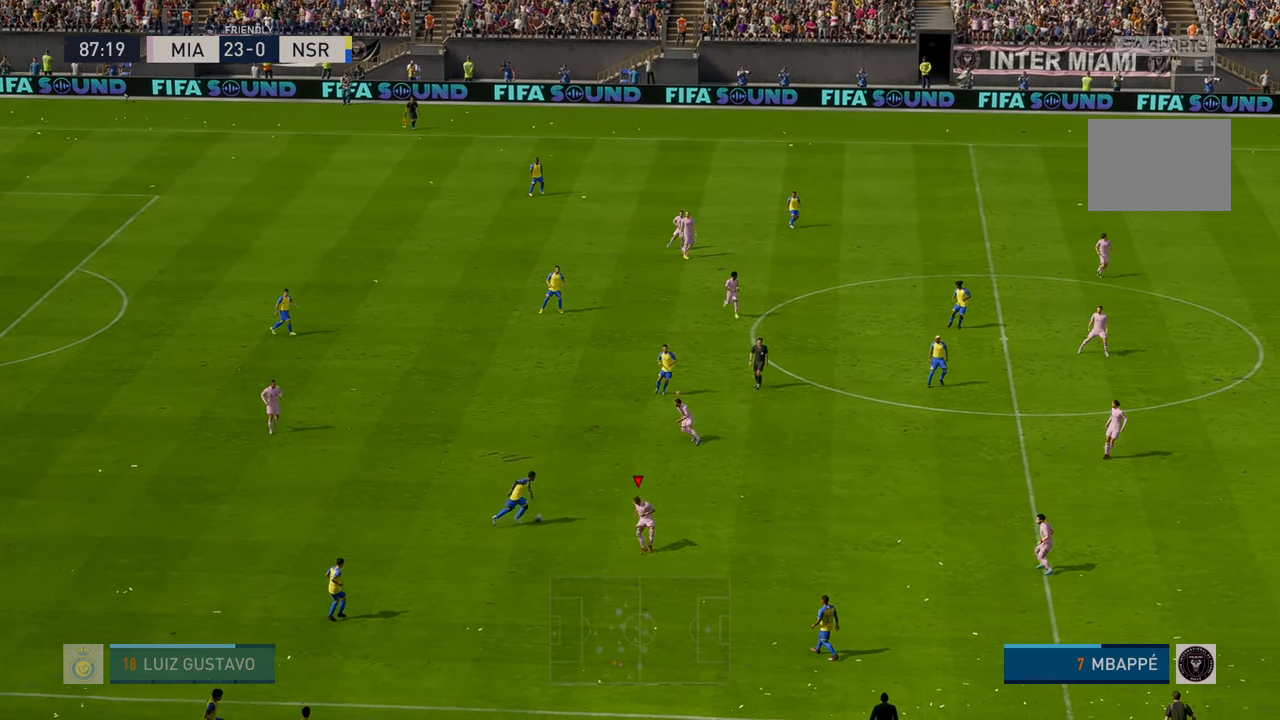
{"buttons": ["R2"], "left_stick": "up", "events": [[350, "left_stick", "up"]]}
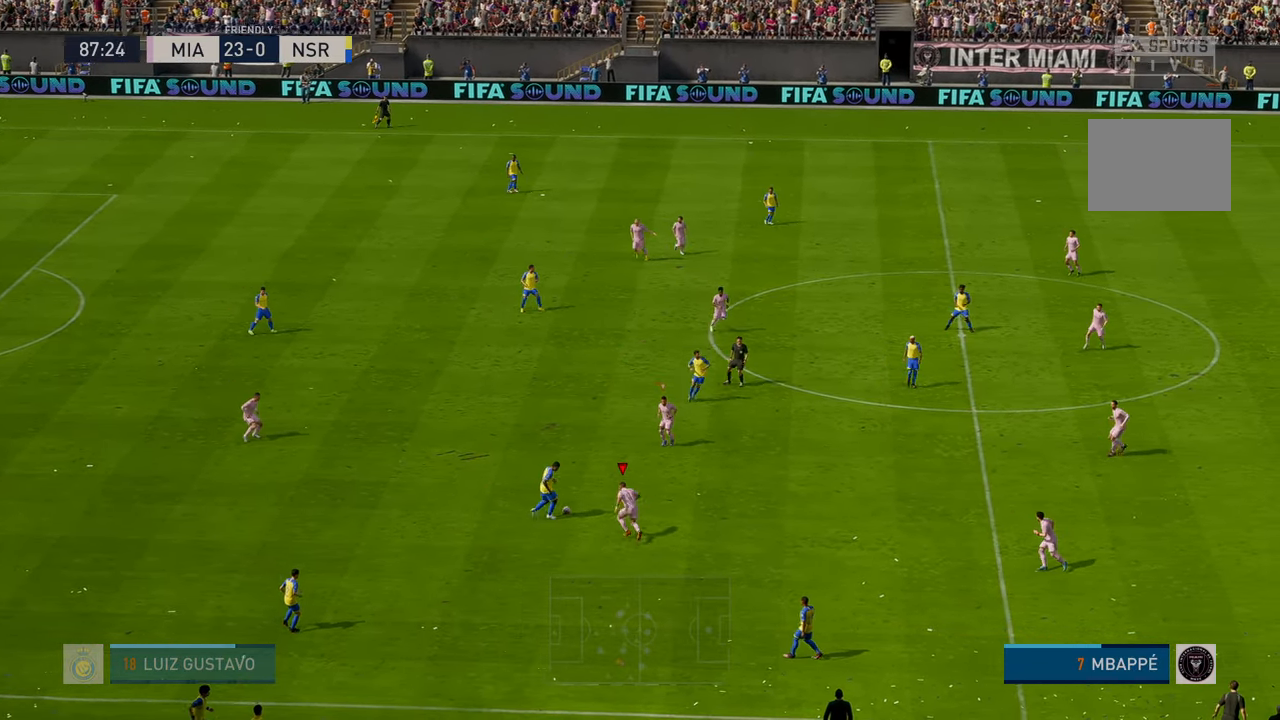
{"buttons": ["R2"], "left_stick": "up", "events": []}
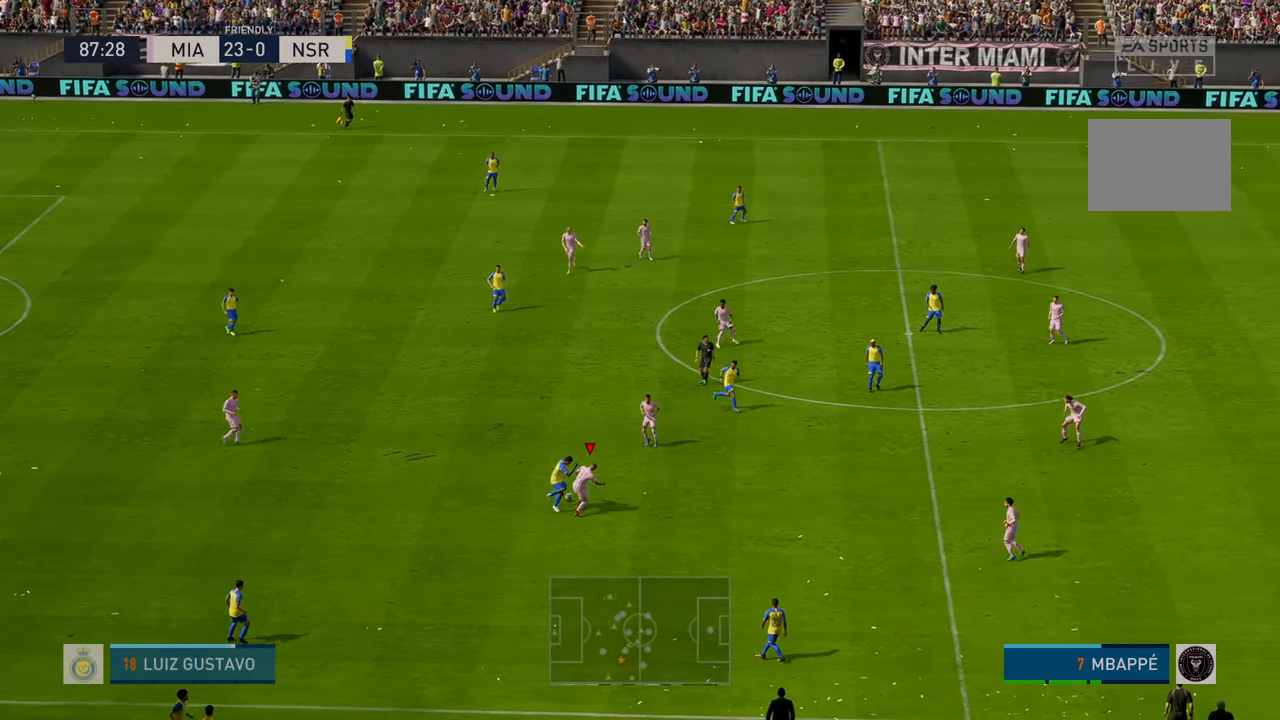
{"buttons": ["R2"], "left_stick": "up", "events": []}
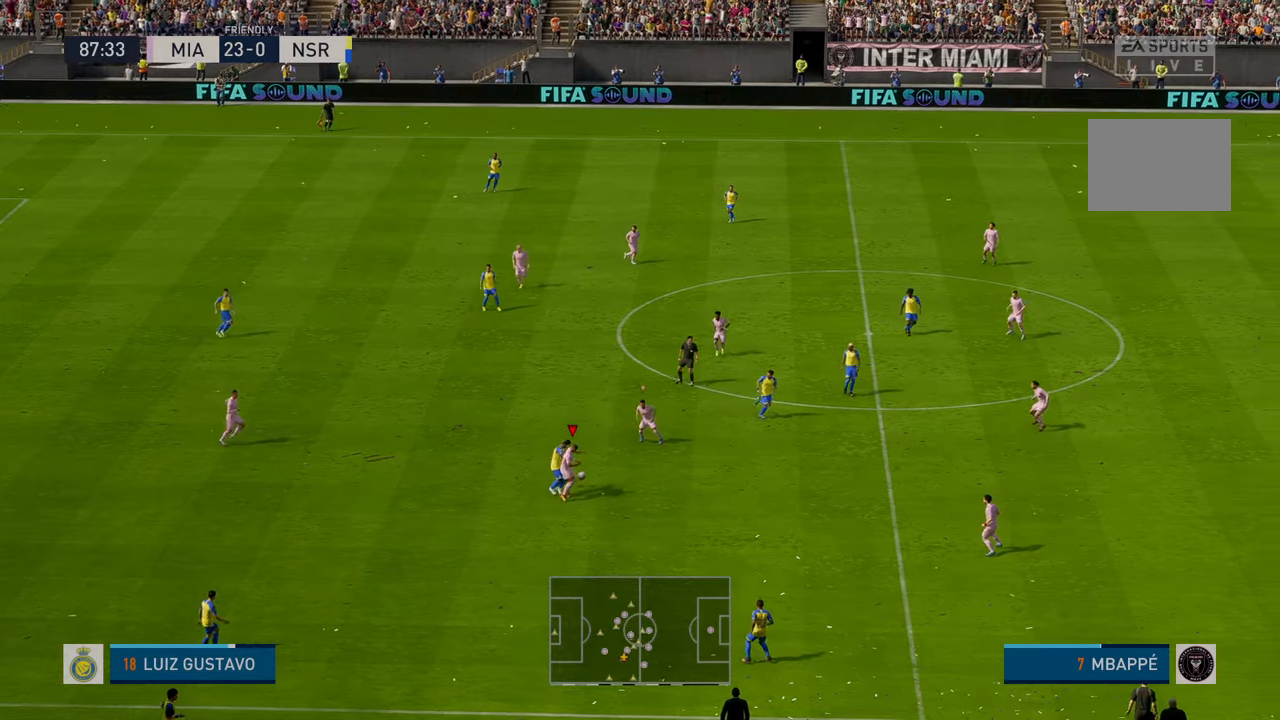
{"buttons": ["R2"], "left_stick": "up", "events": []}